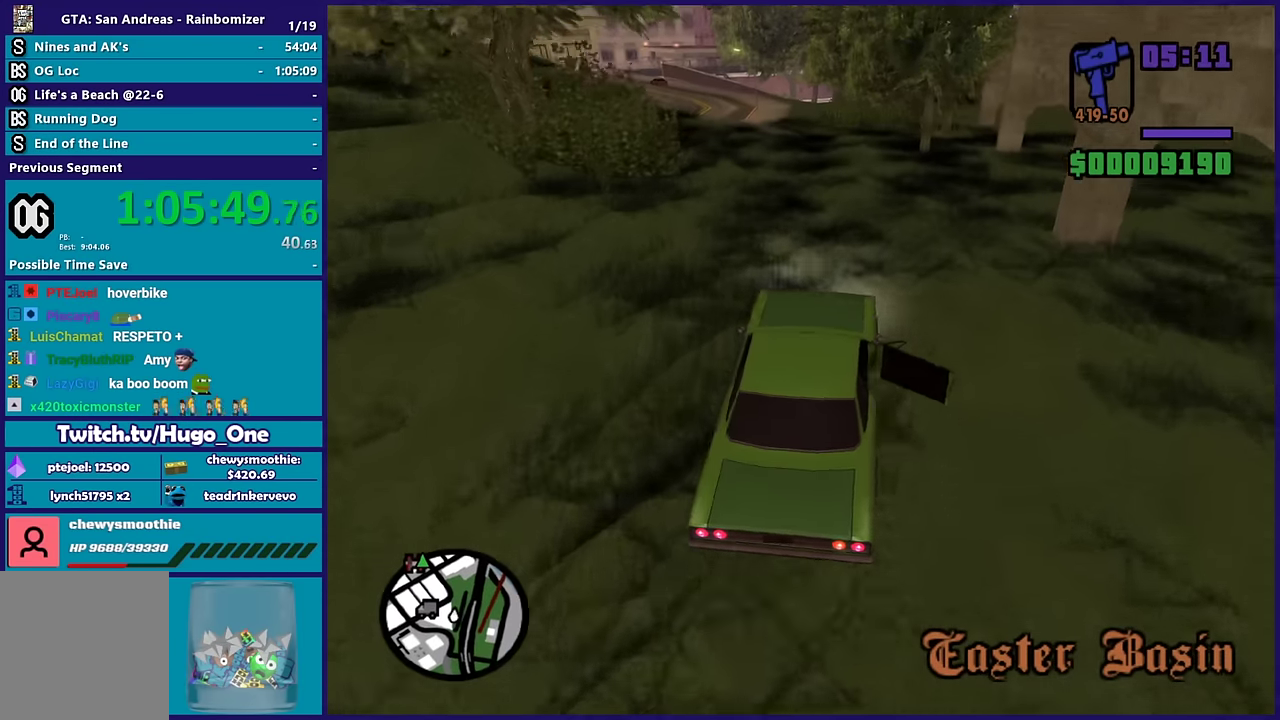
Gameplay with a controller (Xbox layout); each line is a JSON object with the inputs held at the frame after it. "events" lists button and stick changes between this image and that frame as [ms after this image, input, new state], when the widget could be followed in between.
{"buttons": ["R2"], "left_stick": "center", "right_stick": "down-left"}
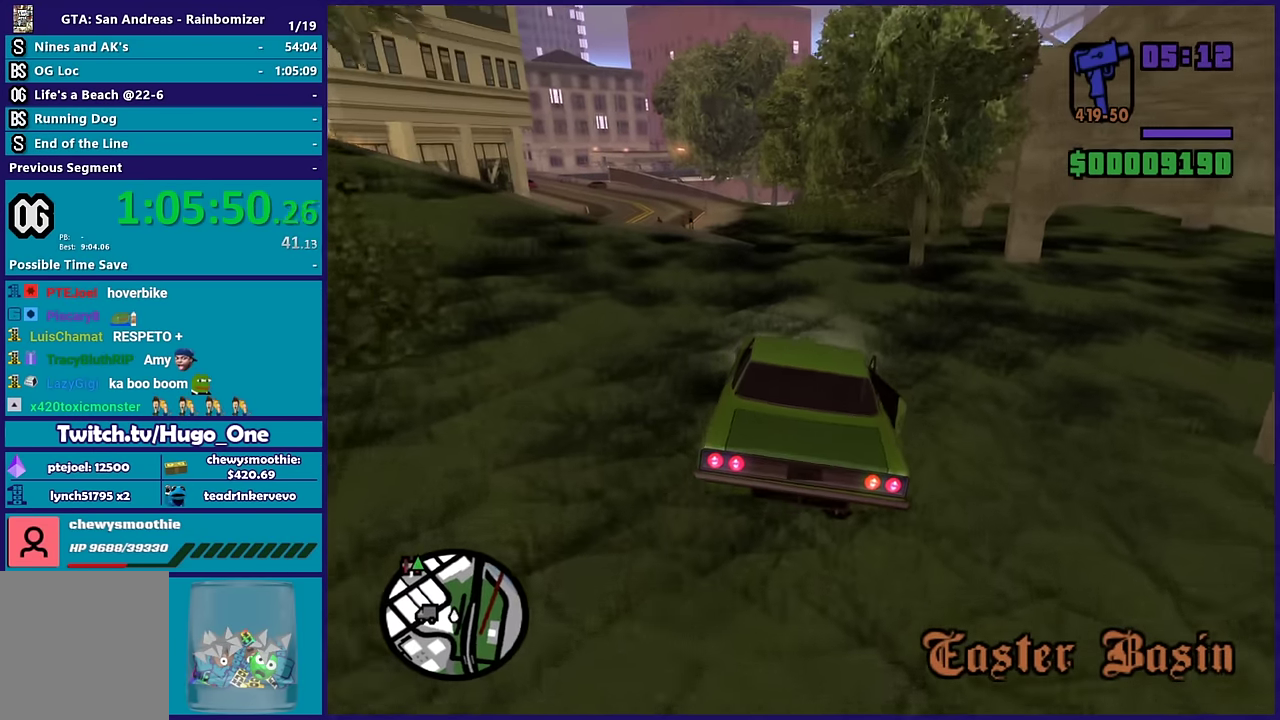
{"buttons": ["R2"], "left_stick": "left", "right_stick": "down-left", "events": [[267, "left_stick", "right"], [400, "left_stick", "left"]]}
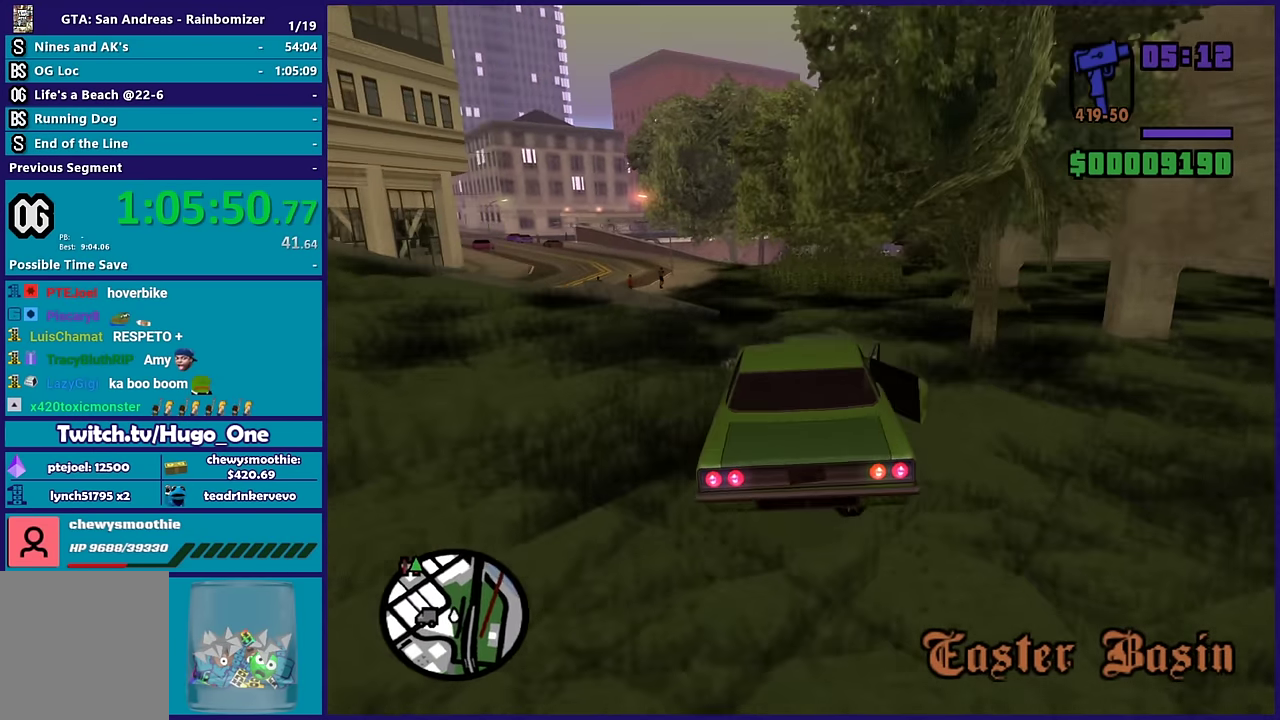
{"buttons": ["R2"], "left_stick": "center", "right_stick": "down-left", "events": [[183, "left_stick", "center"], [267, "left_stick", "left"], [433, "left_stick", "center"]]}
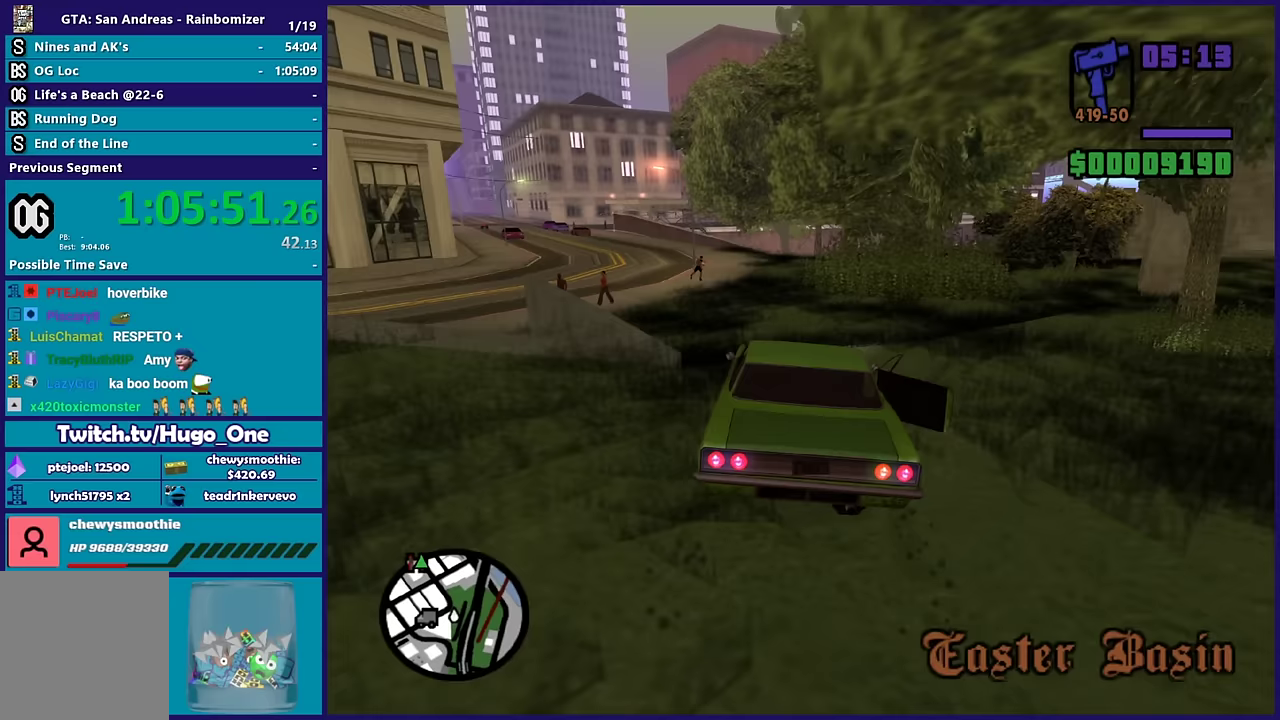
{"buttons": ["R2"], "left_stick": "left", "right_stick": "down-left", "events": [[17, "left_stick", "left"], [200, "R2", "up"], [400, "R2", "down"]]}
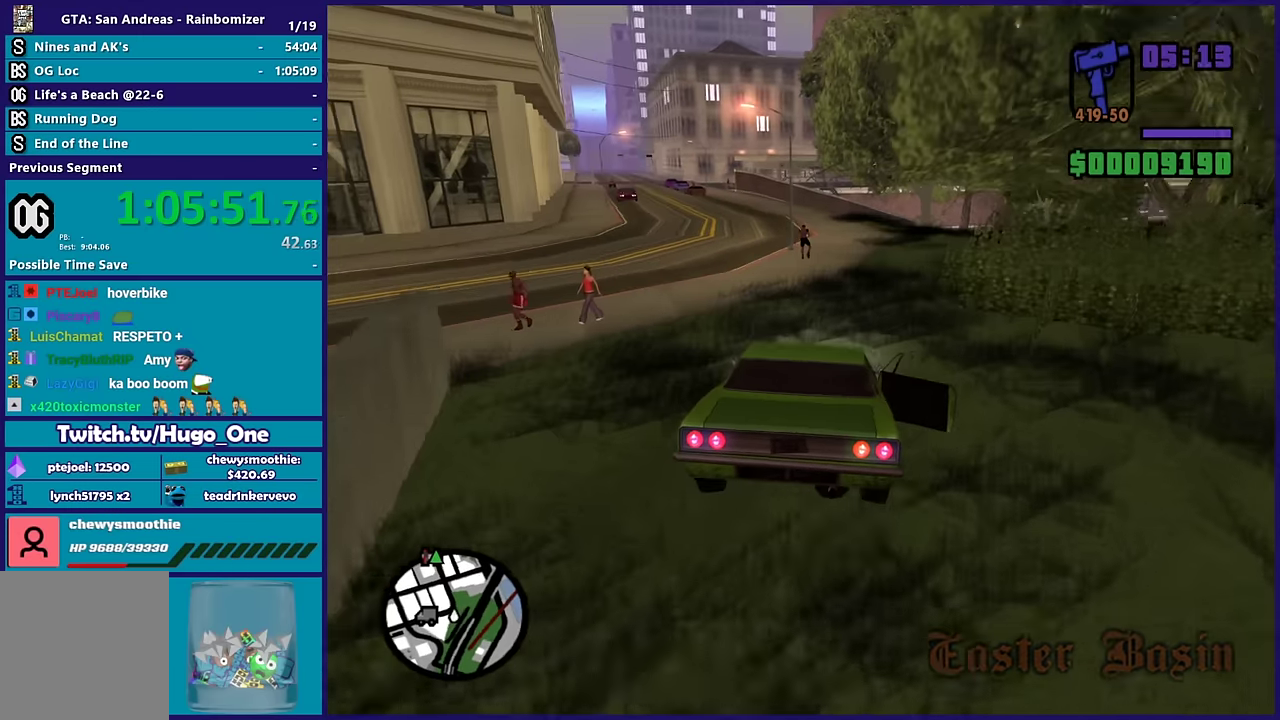
{"buttons": ["R2"], "left_stick": "left", "right_stick": "left", "events": [[50, "right_stick", "left"]]}
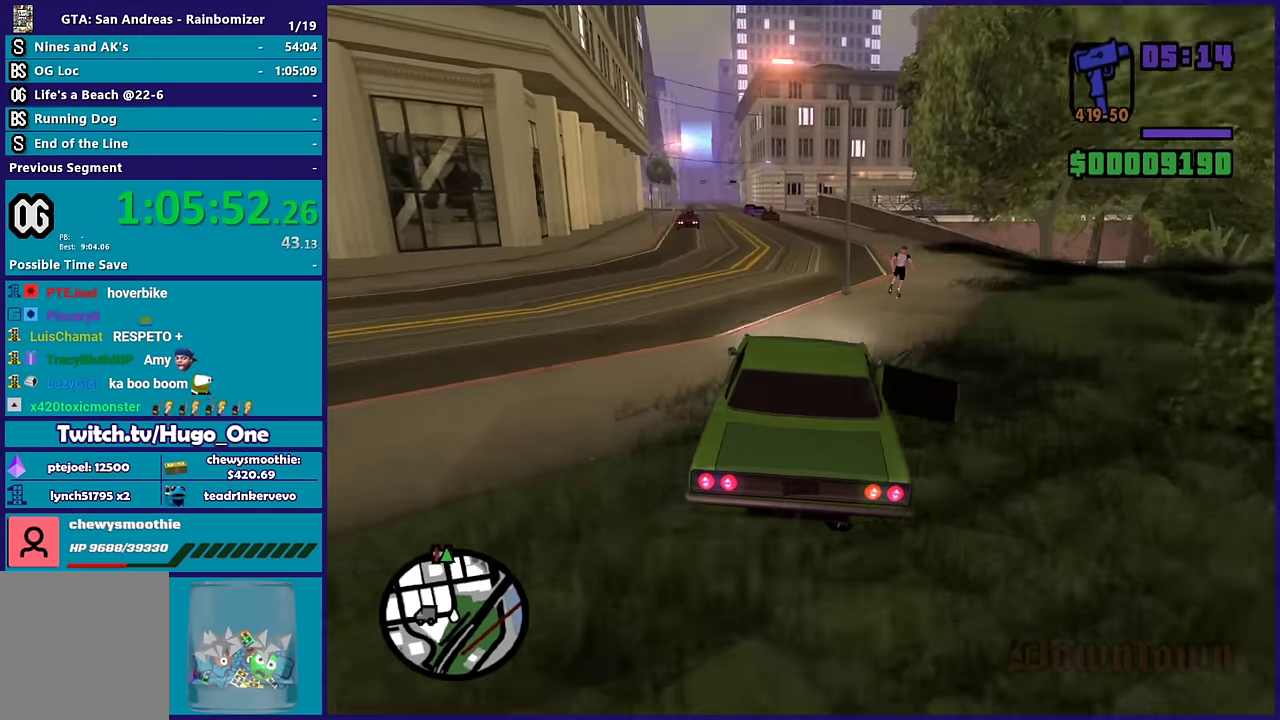
{"buttons": ["R2"], "left_stick": "center", "right_stick": "center", "events": [[217, "left_stick", "right"], [383, "right_stick", "center"], [433, "left_stick", "center"]]}
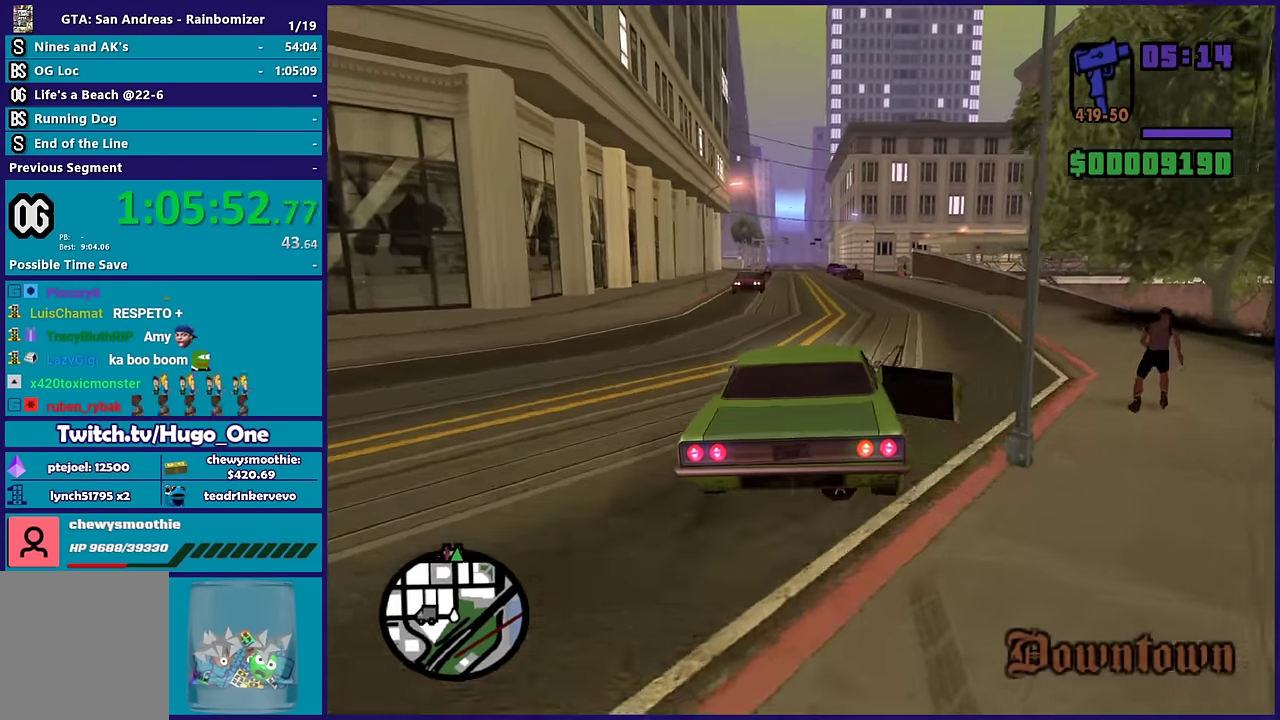
{"buttons": ["R2", "L3"], "left_stick": "left", "right_stick": "center", "events": [[167, "right_stick", "up"], [217, "L3", "down"], [350, "left_stick", "left"], [367, "L3", "up"], [450, "L3", "down"], [483, "right_stick", "center"]]}
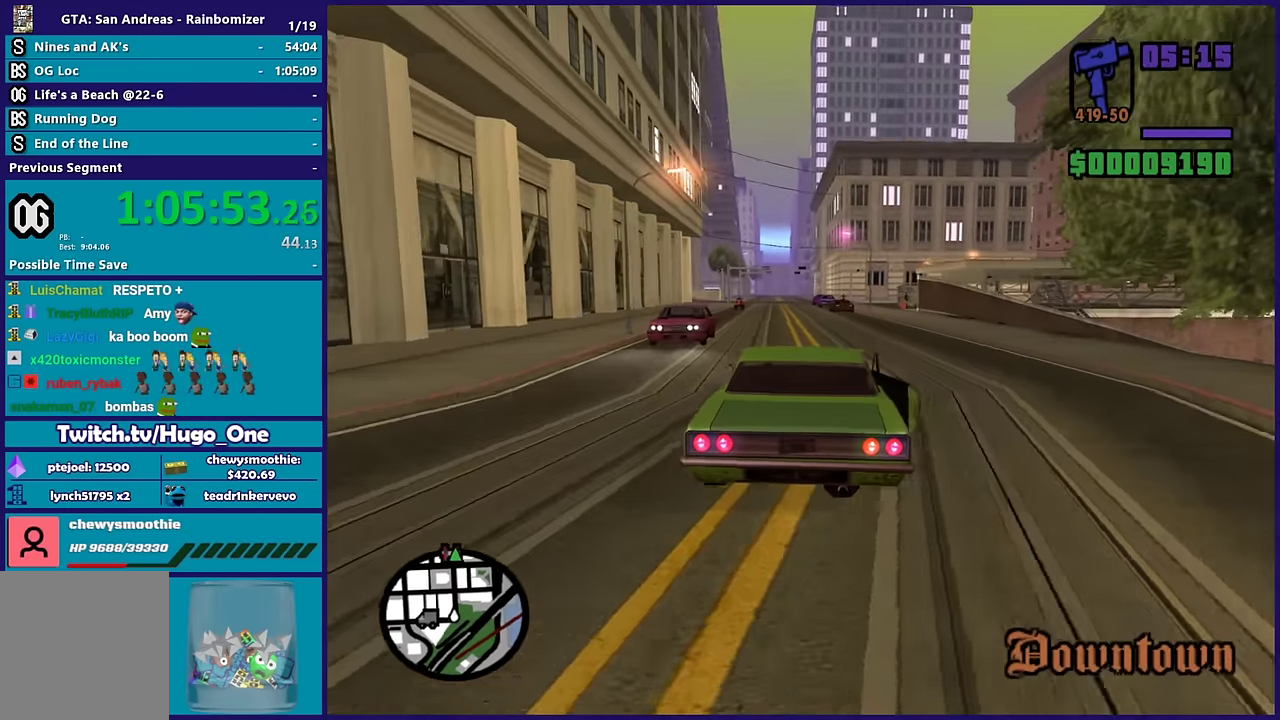
{"buttons": ["R2"], "left_stick": "center", "right_stick": "center", "events": [[83, "L3", "up"], [100, "left_stick", "center"], [167, "L3", "down"], [500, "L3", "up"]]}
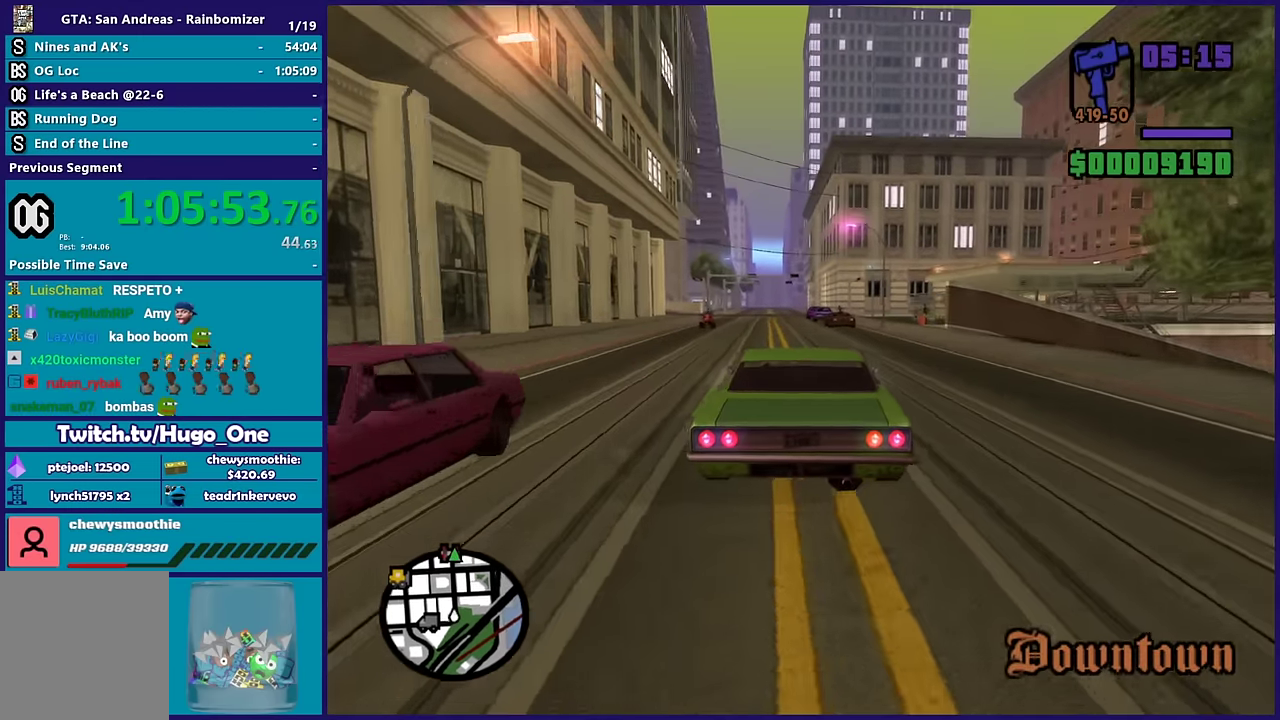
{"buttons": ["R2"], "left_stick": "center", "right_stick": "center", "events": [[200, "left_stick", "left"], [450, "left_stick", "center"]]}
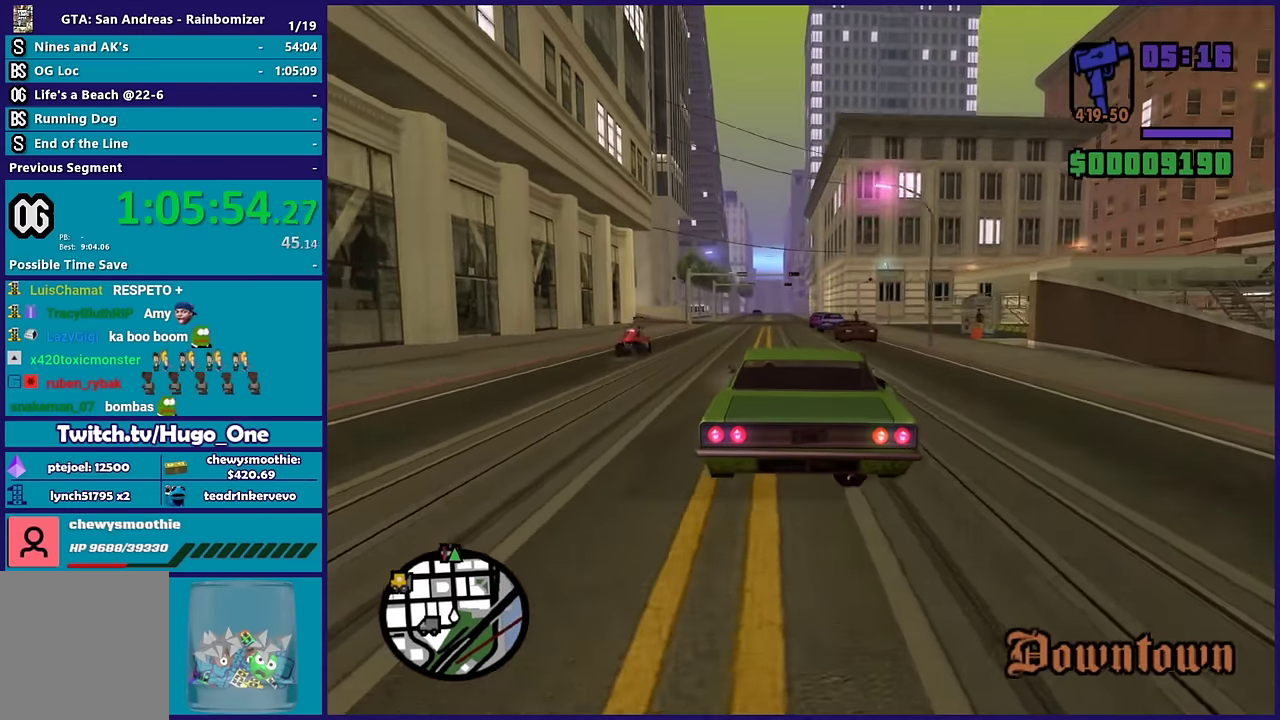
{"buttons": ["R2", "L3"], "left_stick": "center", "right_stick": "center", "events": [[50, "L3", "down"], [67, "left_stick", "left"], [150, "left_stick", "center"], [167, "L3", "up"], [250, "L3", "down"]]}
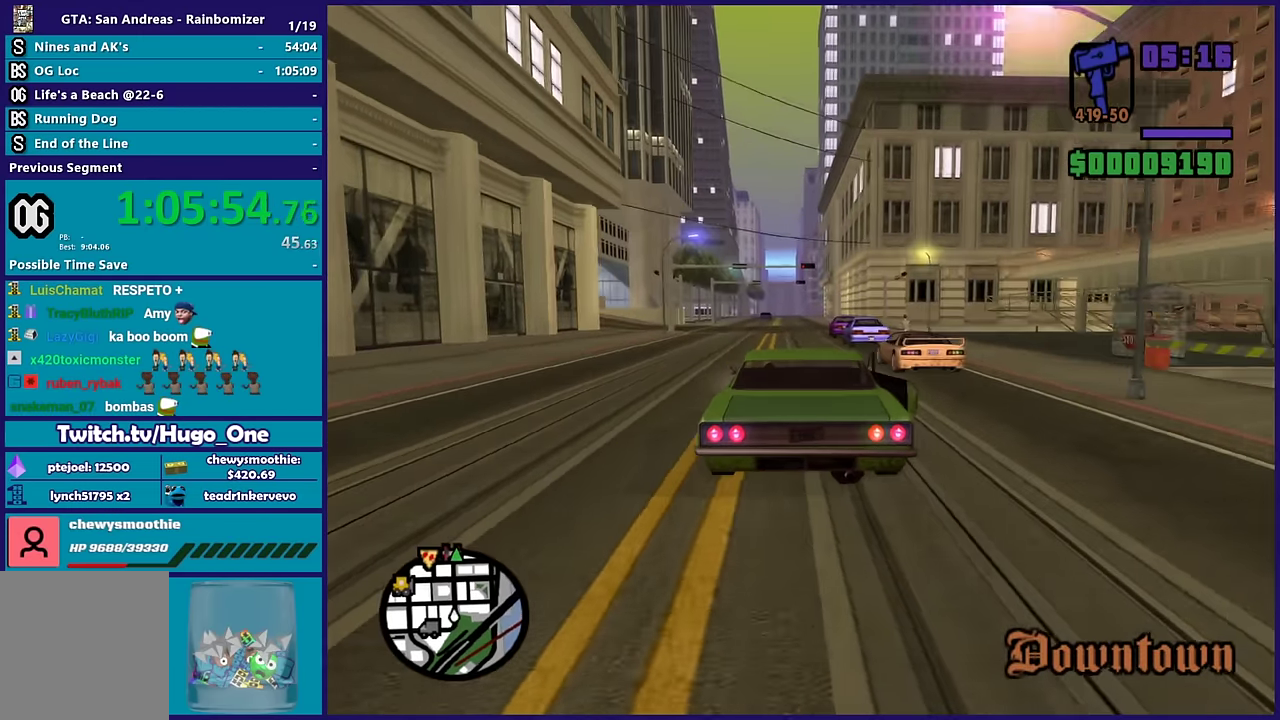
{"buttons": ["R2"], "left_stick": "center", "right_stick": "center", "events": [[17, "left_stick", "left"], [100, "L3", "up"], [217, "L3", "down"], [217, "left_stick", "center"], [267, "left_stick", "left"], [400, "L3", "up"], [450, "left_stick", "center"]]}
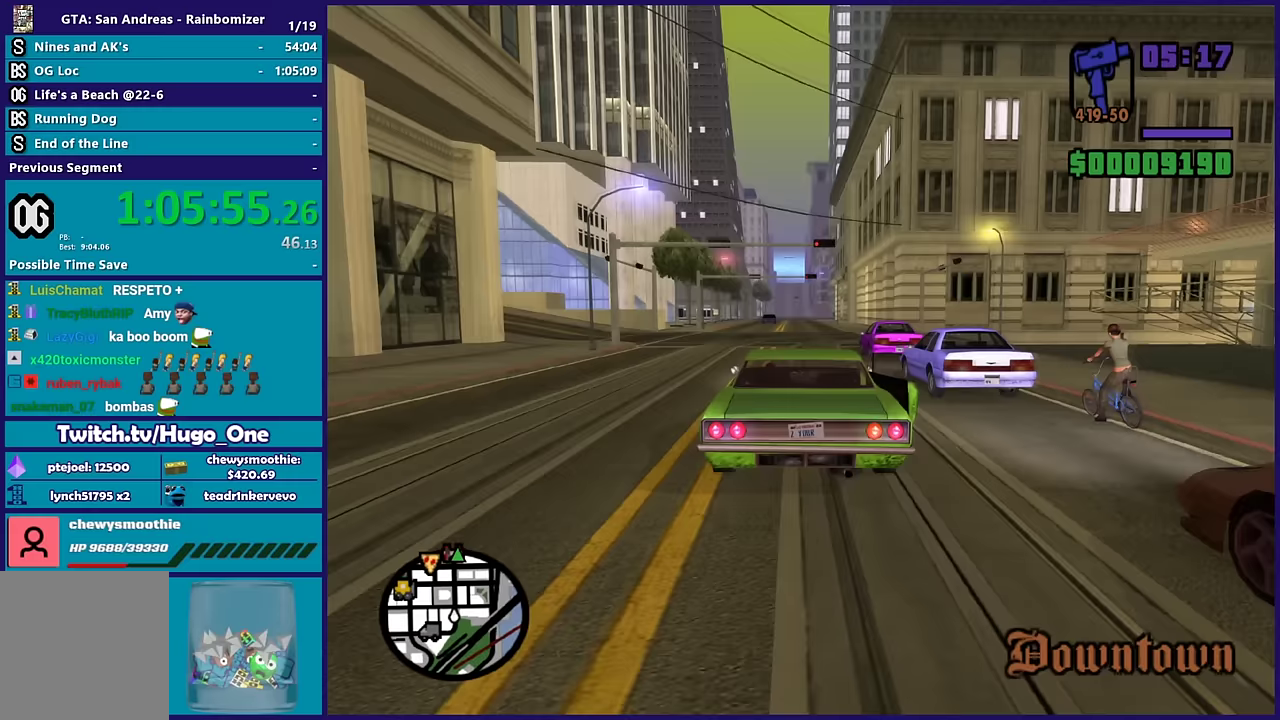
{"buttons": ["R2", "L3"], "left_stick": "center", "right_stick": "center", "events": [[67, "L3", "down"], [333, "L3", "up"], [450, "L3", "down"]]}
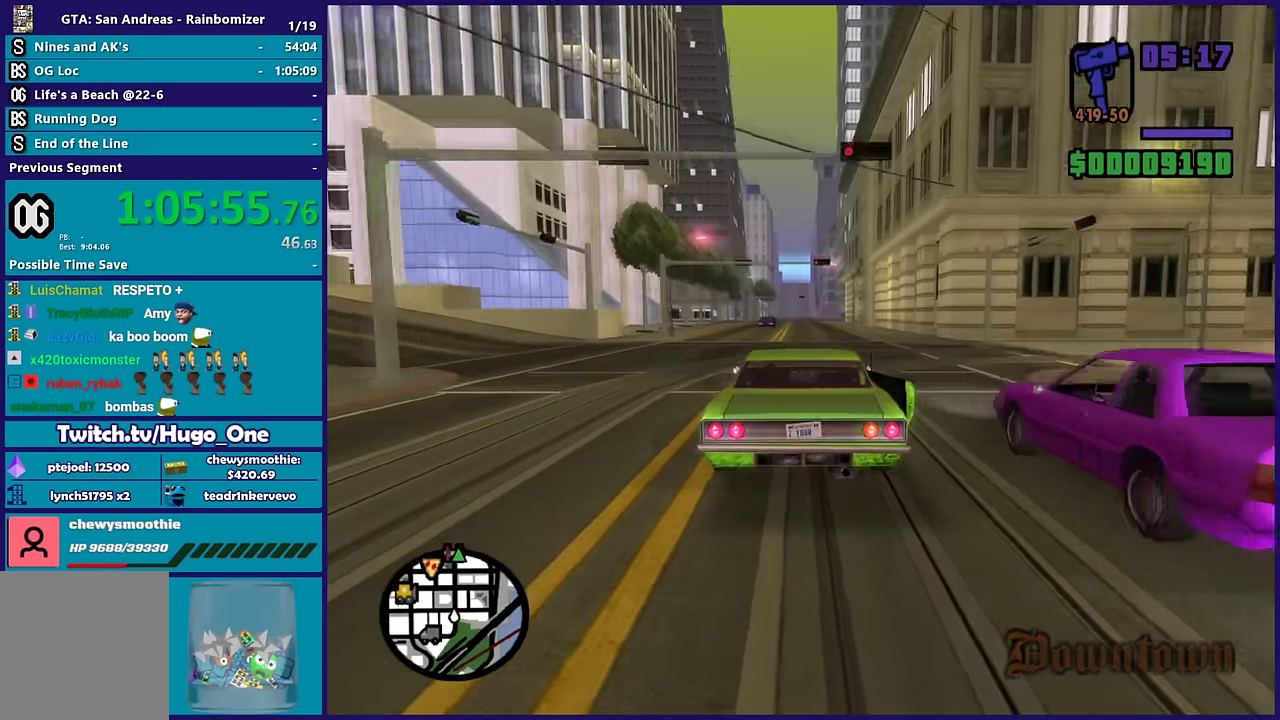
{"buttons": ["R2"], "left_stick": "left", "right_stick": "center"}
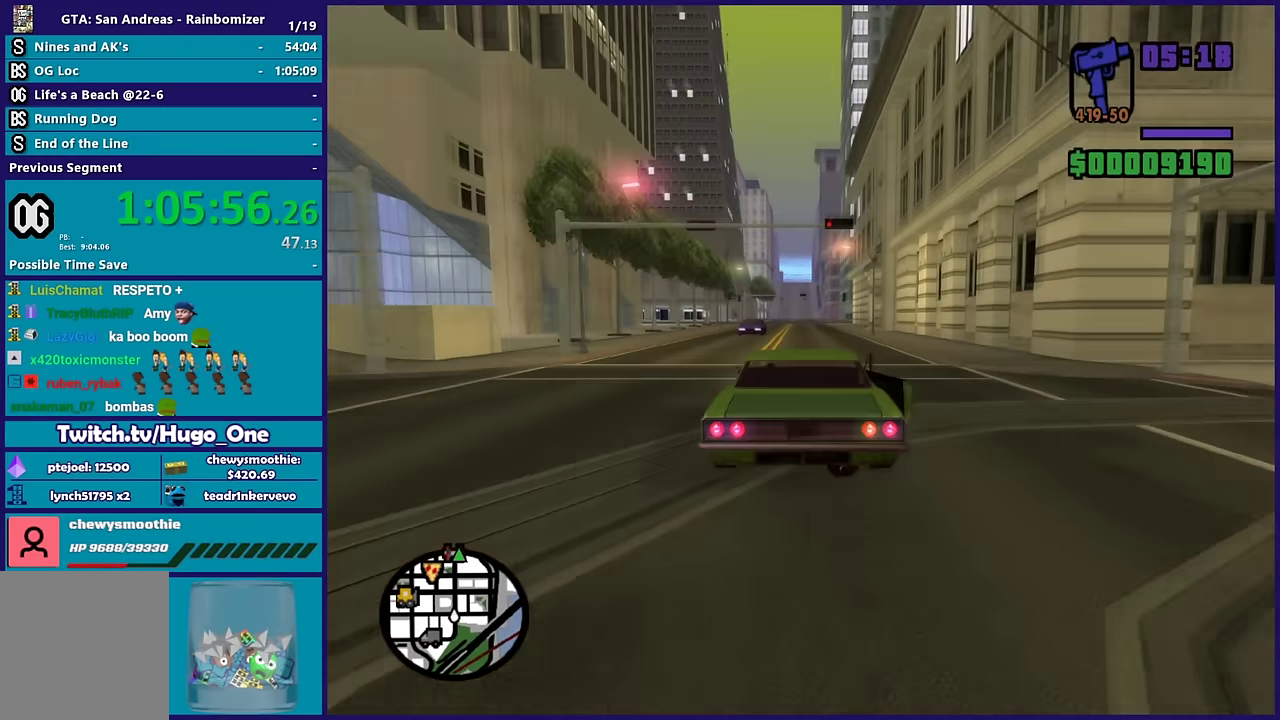
{"buttons": ["R2"], "left_stick": "center", "right_stick": "down-left", "events": [[150, "left_stick", "right"], [233, "left_stick", "center"], [417, "right_stick", "down-left"]]}
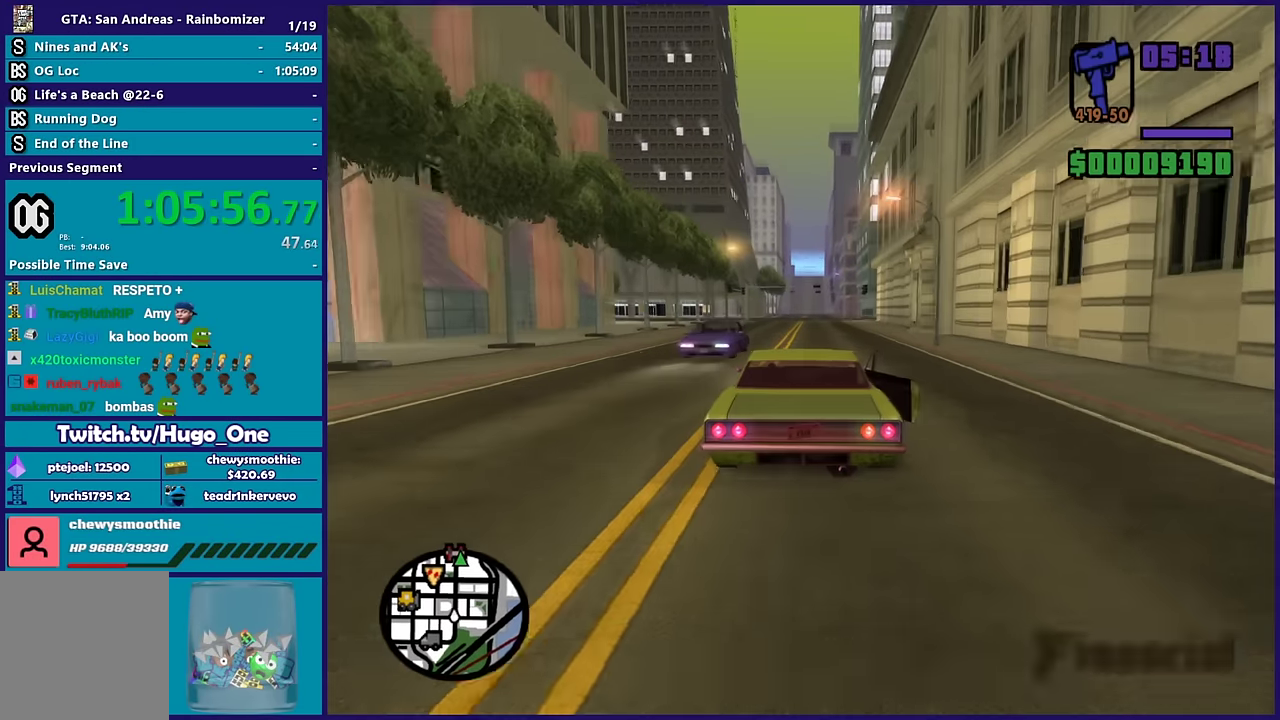
{"buttons": ["R2"], "left_stick": "down-right", "right_stick": "center", "events": [[433, "left_stick", "down-right"], [433, "right_stick", "center"]]}
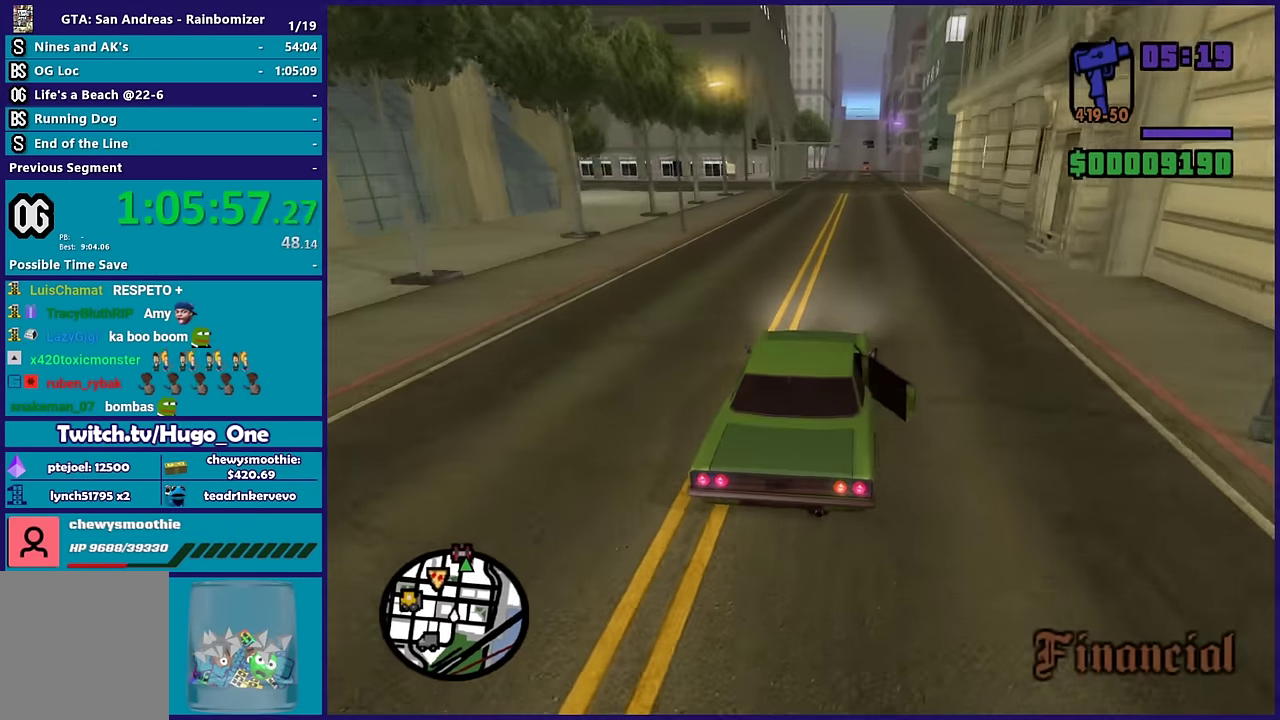
{"buttons": ["R2"], "left_stick": "center", "right_stick": "center", "events": [[33, "left_stick", "center"], [100, "left_stick", "left"], [167, "left_stick", "center"], [183, "right_stick", "down-left"], [317, "right_stick", "center"]]}
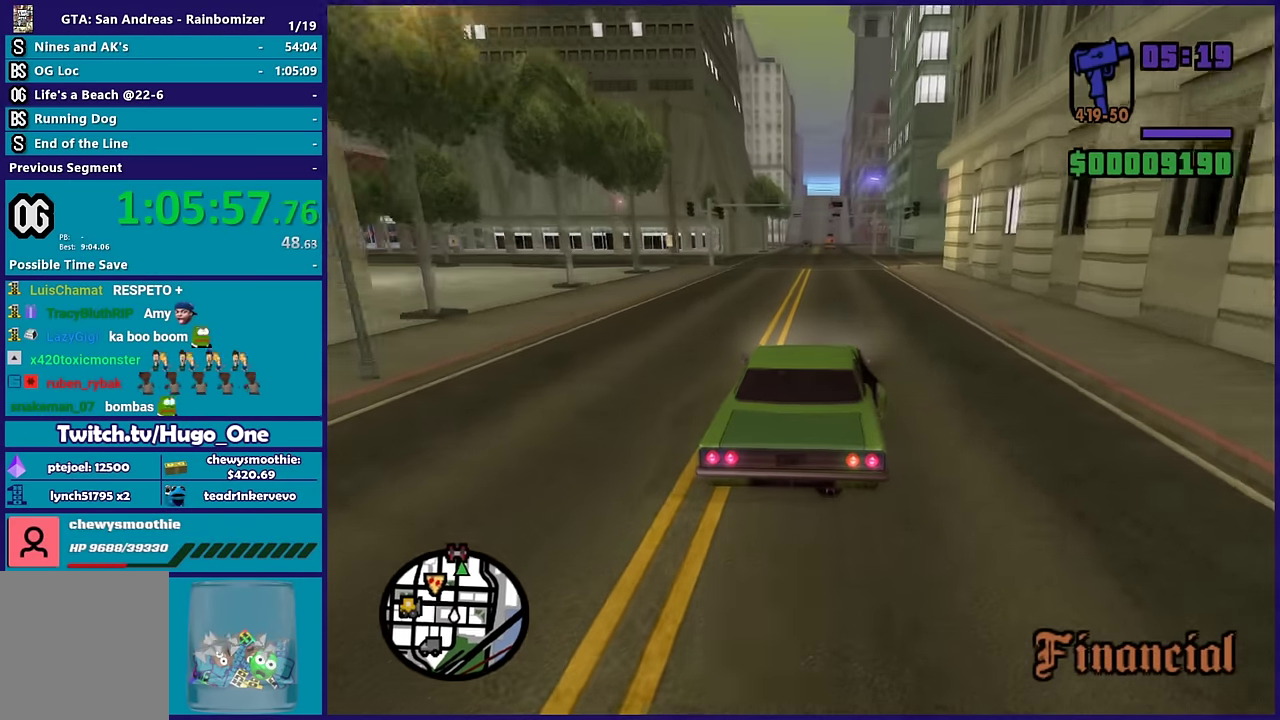
{"buttons": ["R2"], "left_stick": "center", "right_stick": "down-left", "events": [[117, "right_stick", "down-left"], [267, "right_stick", "center"], [417, "right_stick", "down-left"]]}
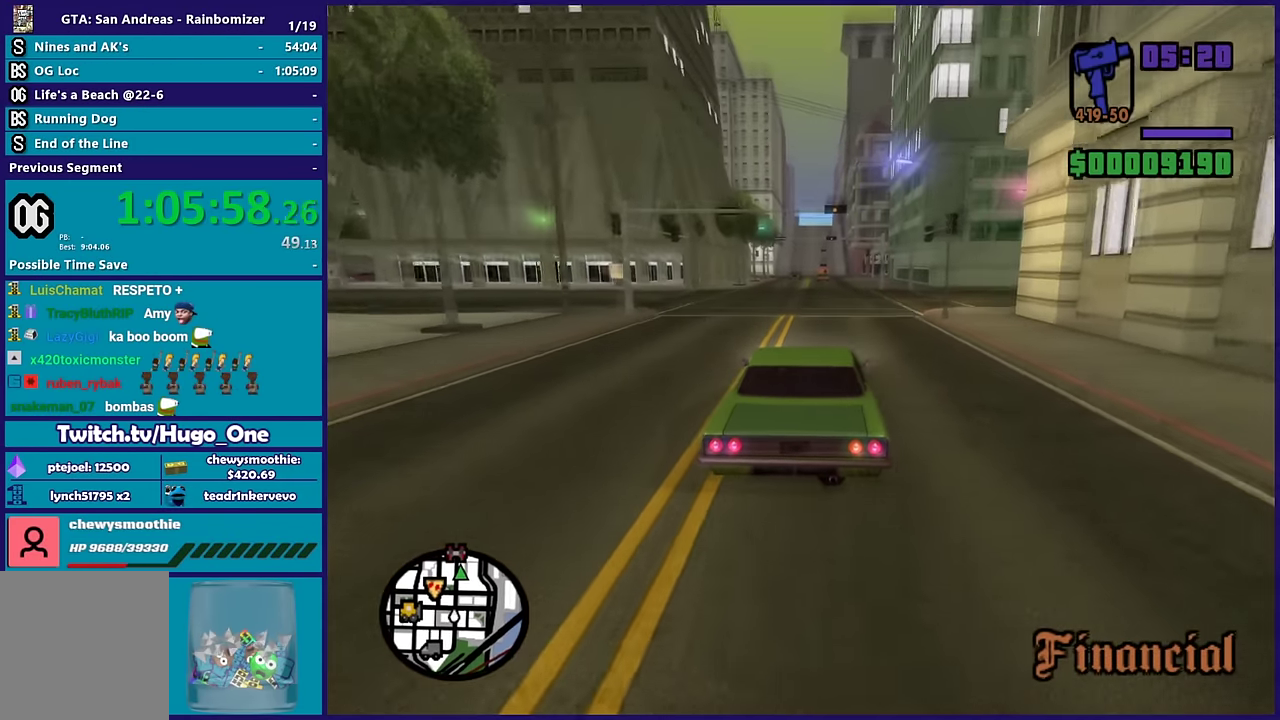
{"buttons": ["R2"], "left_stick": "center", "right_stick": "center", "events": [[183, "right_stick", "center"], [317, "right_stick", "down-left"], [433, "right_stick", "center"]]}
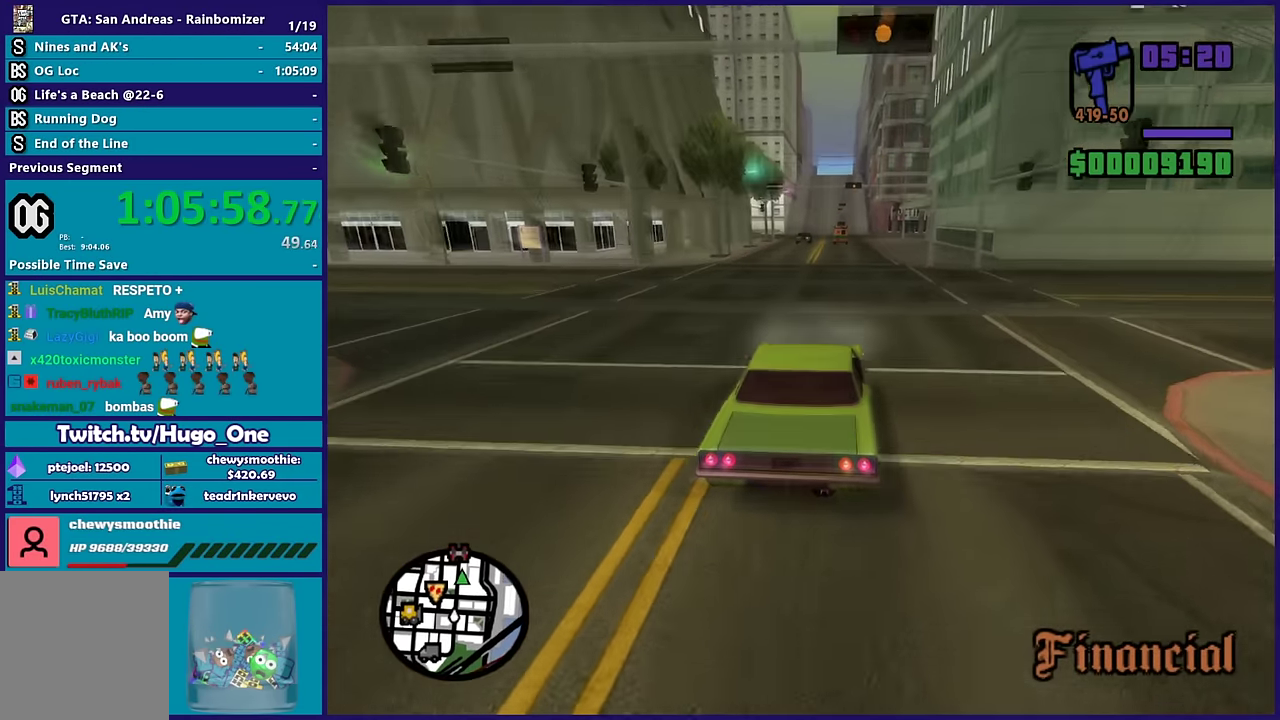
{"buttons": ["R2"], "left_stick": "center", "right_stick": "center", "events": []}
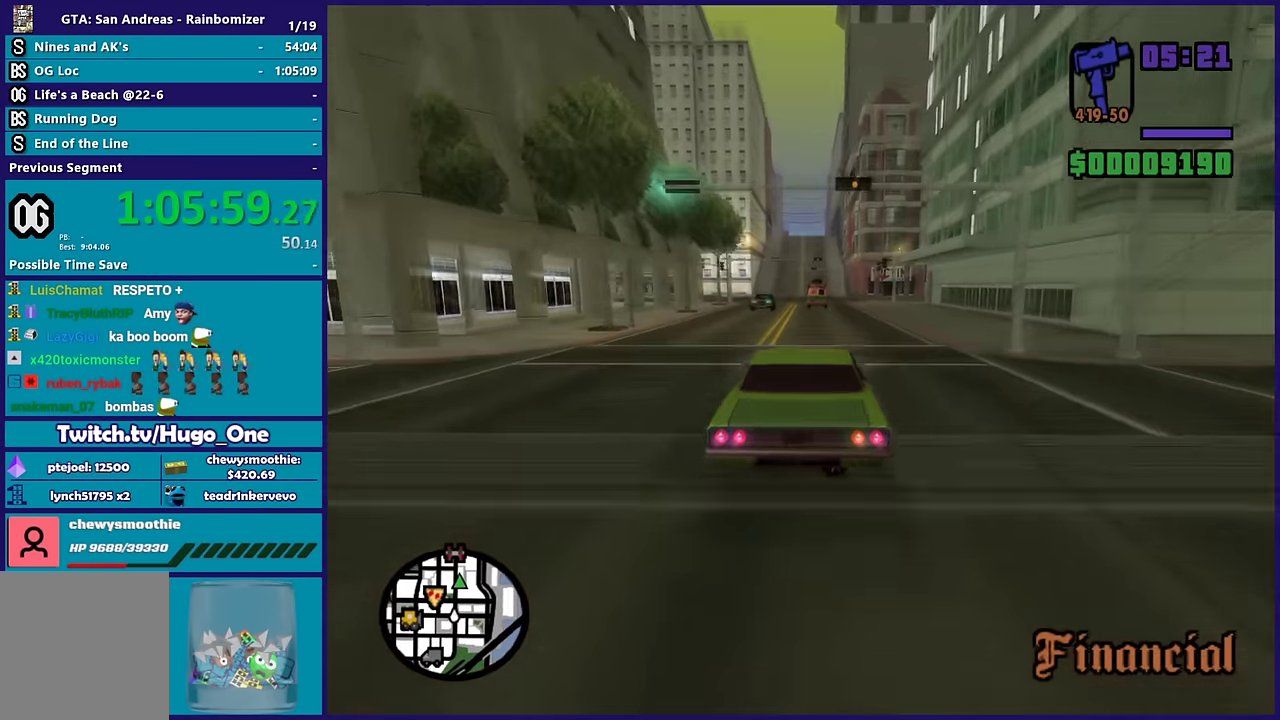
{"buttons": ["R2"], "left_stick": "center", "right_stick": "center", "events": [[17, "left_stick", "left"], [167, "left_stick", "right"], [250, "left_stick", "center"]]}
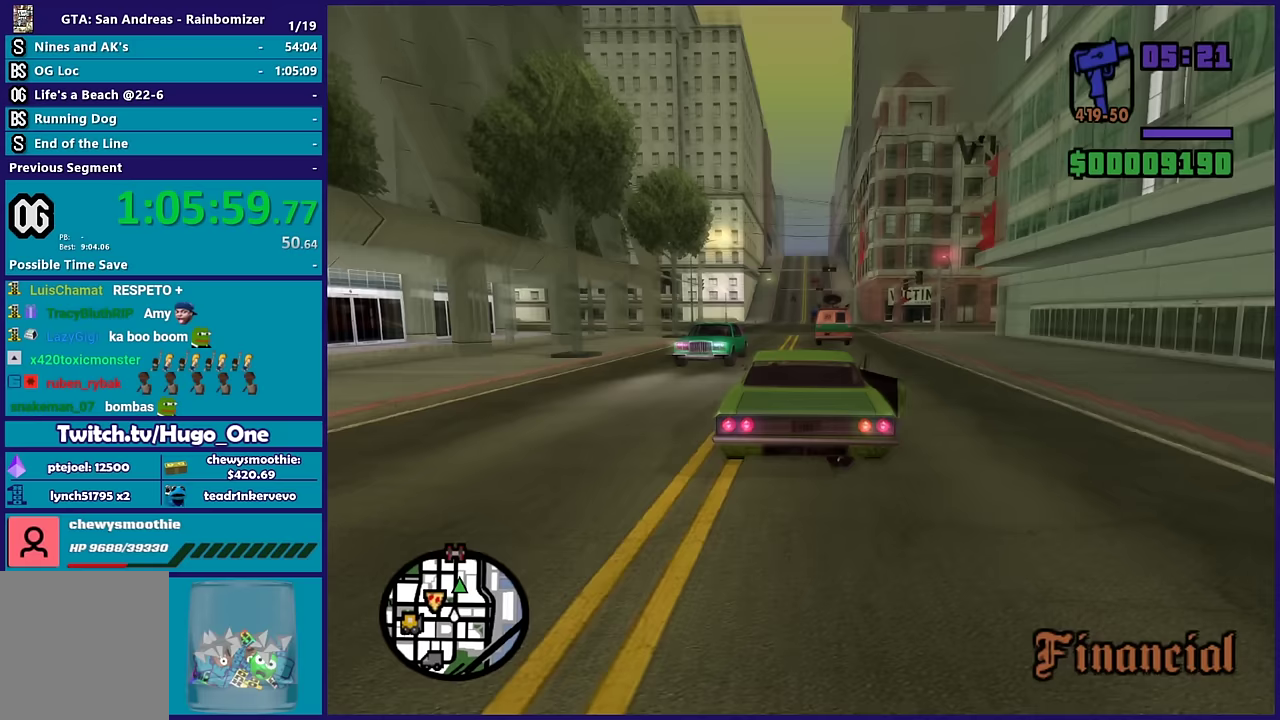
{"buttons": ["R2"], "left_stick": "right", "right_stick": "center", "events": [[67, "left_stick", "left"], [200, "left_stick", "center"], [483, "left_stick", "right"]]}
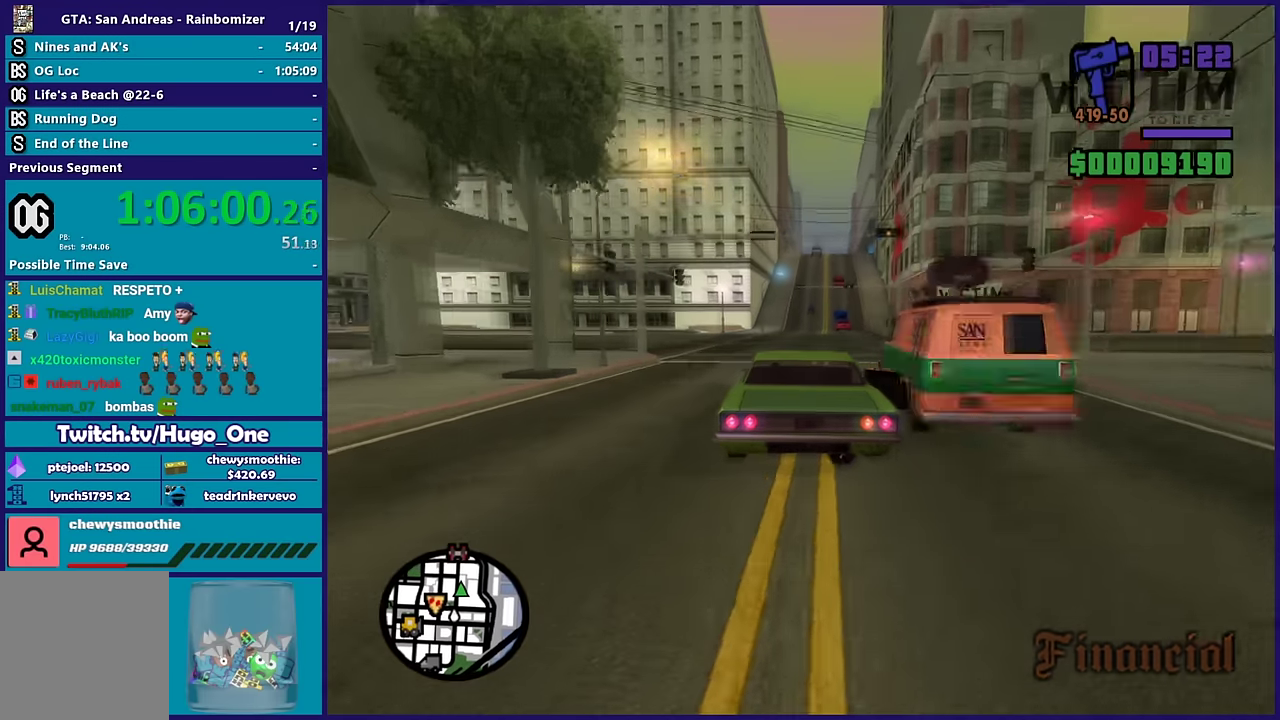
{"buttons": ["R2"], "left_stick": "right", "right_stick": "center", "events": [[217, "left_stick", "center"], [317, "left_stick", "right"]]}
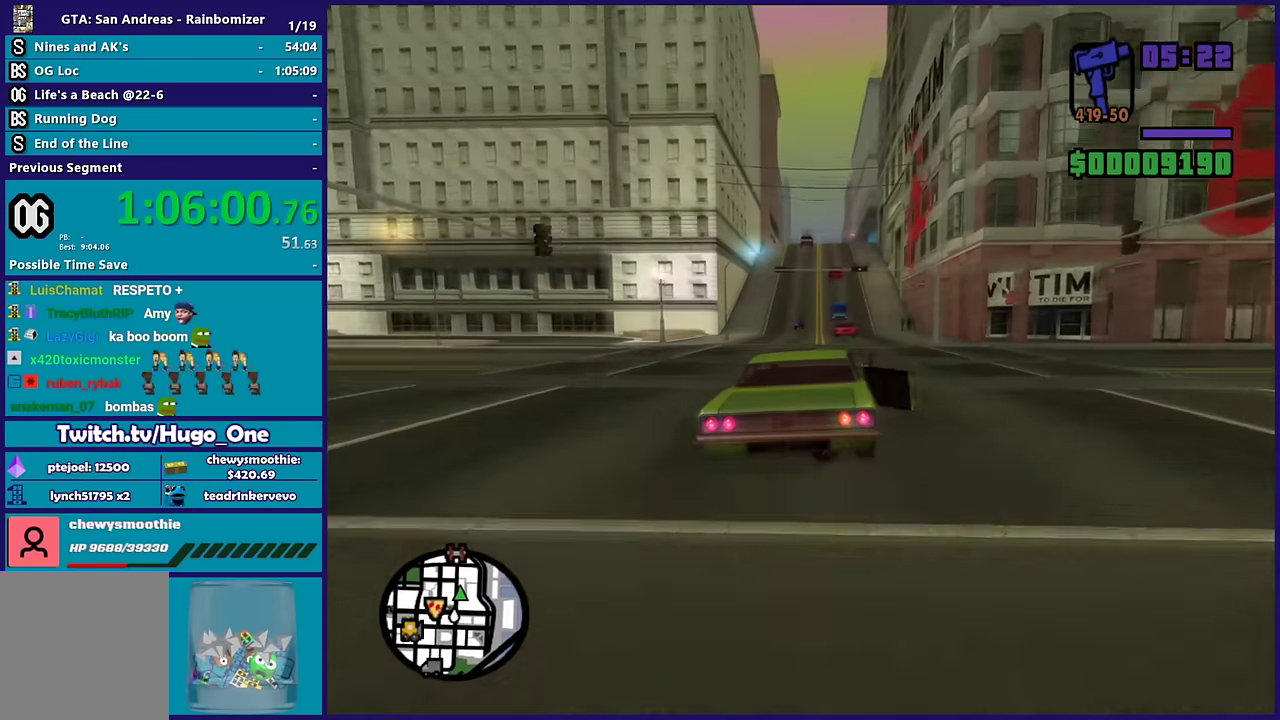
{"buttons": ["R2"], "left_stick": "down-right", "right_stick": "center", "events": [[67, "left_stick", "center"], [317, "left_stick", "down-right"]]}
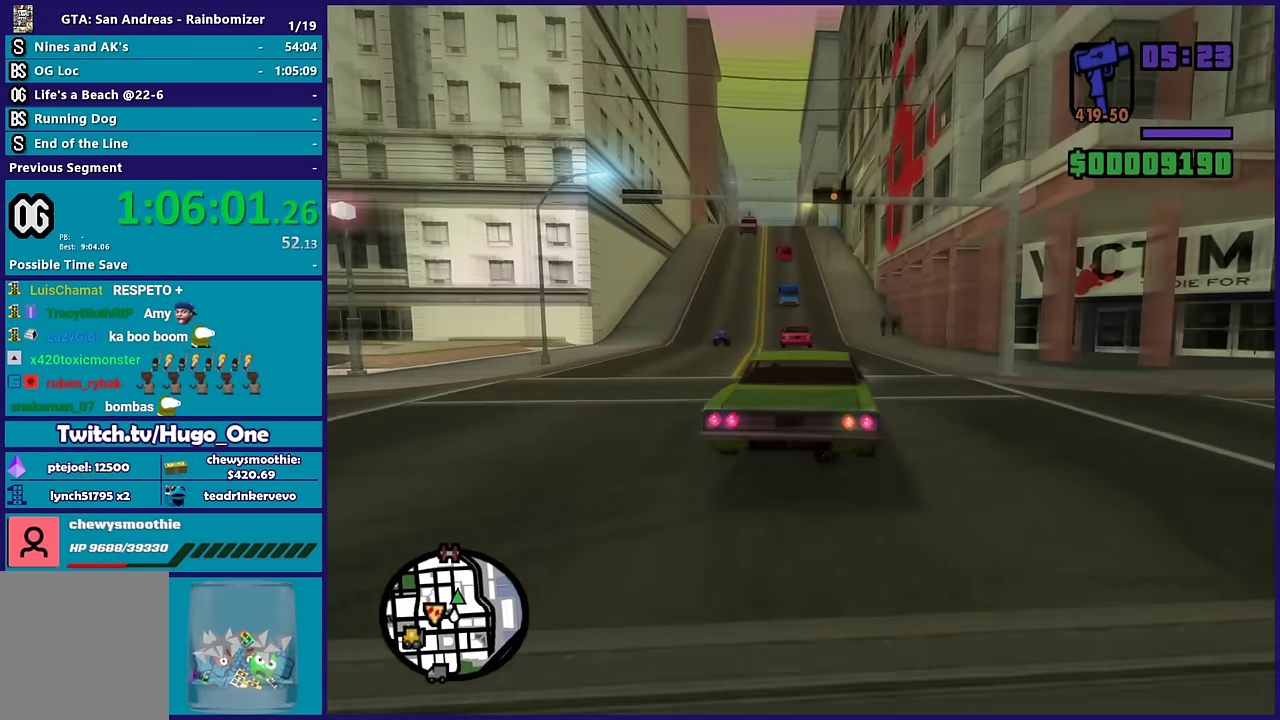
{"buttons": ["R2"], "left_stick": "center", "right_stick": "center", "events": [[17, "left_stick", "center"]]}
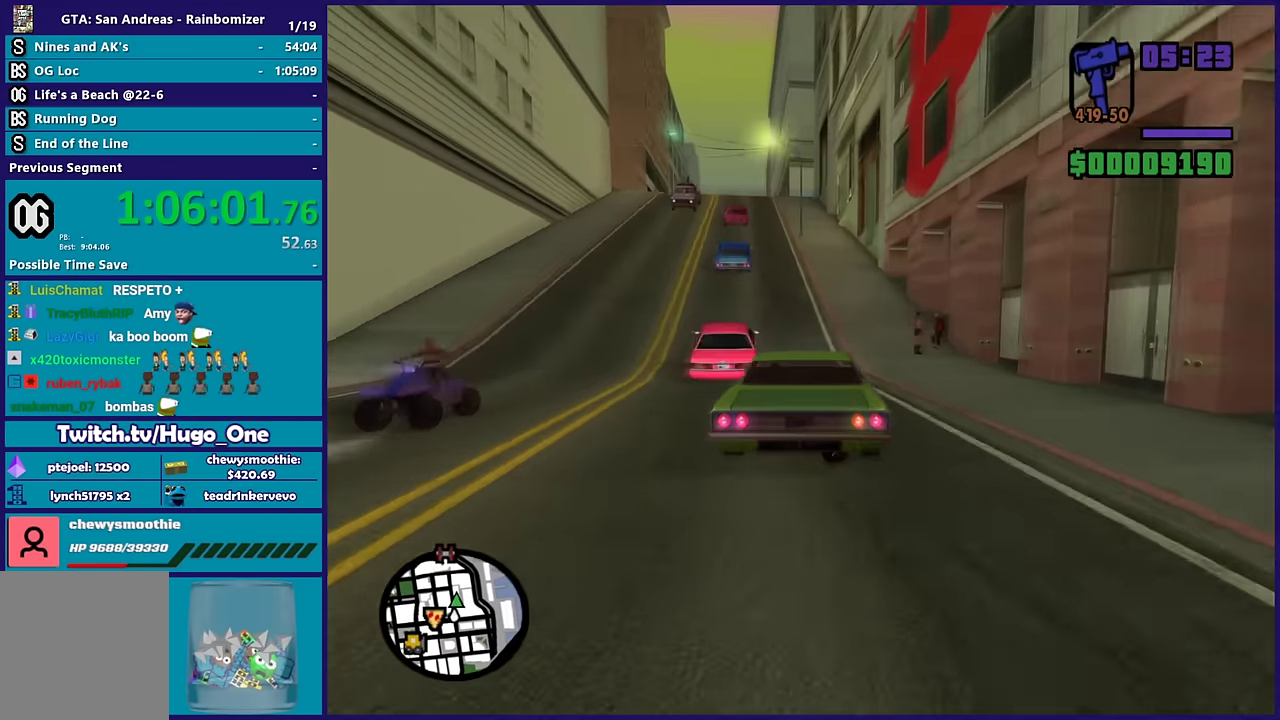
{"buttons": ["R2"], "left_stick": "center", "right_stick": "center", "events": [[83, "left_stick", "left"], [333, "left_stick", "center"]]}
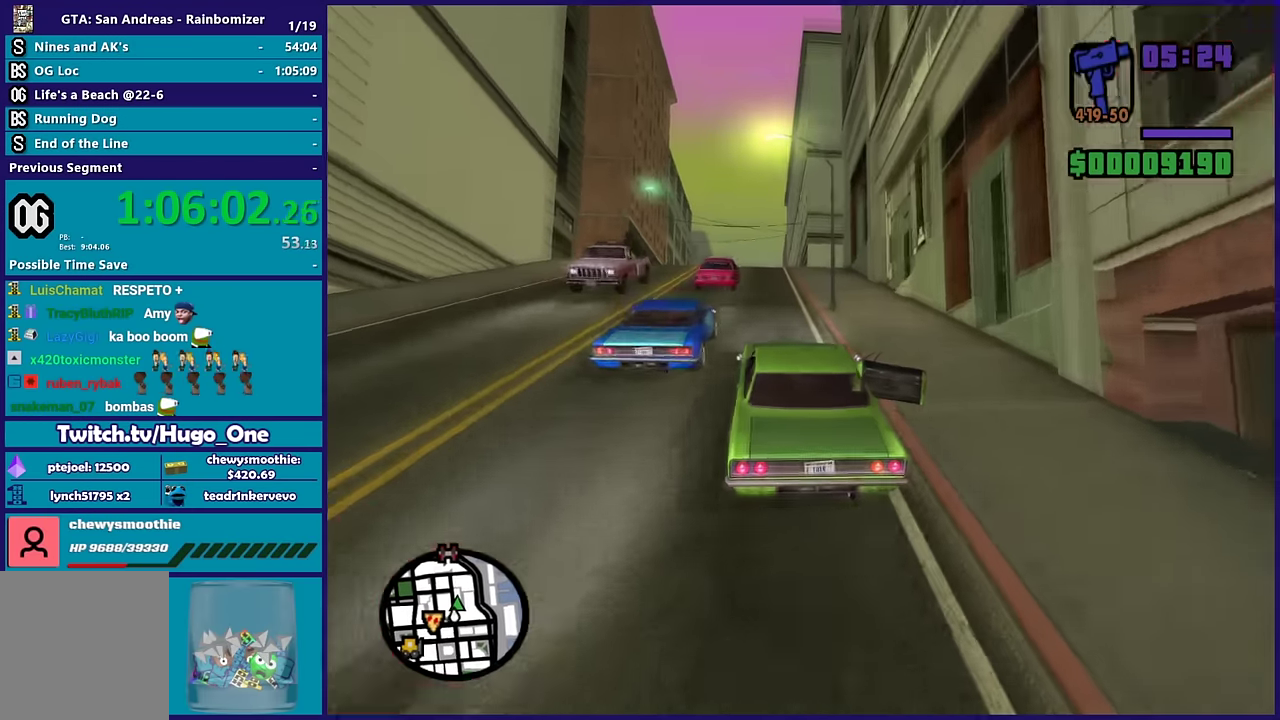
{"buttons": ["R2"], "left_stick": "down-right", "right_stick": "down", "events": [[100, "left_stick", "right"], [217, "left_stick", "center"], [317, "left_stick", "right"], [333, "right_stick", "down"], [467, "left_stick", "down-right"]]}
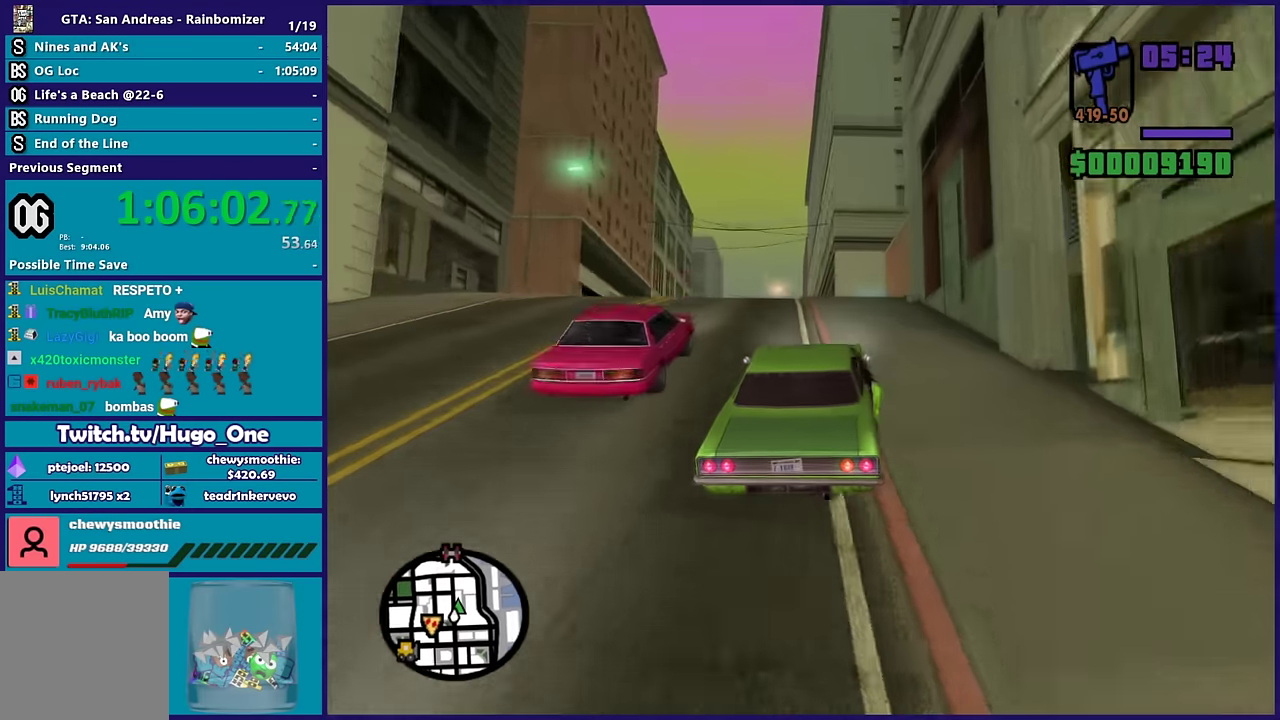
{"buttons": ["R2"], "left_stick": "down-left", "right_stick": "down", "events": [[50, "left_stick", "center"], [200, "left_stick", "down-right"], [383, "left_stick", "down-left"]]}